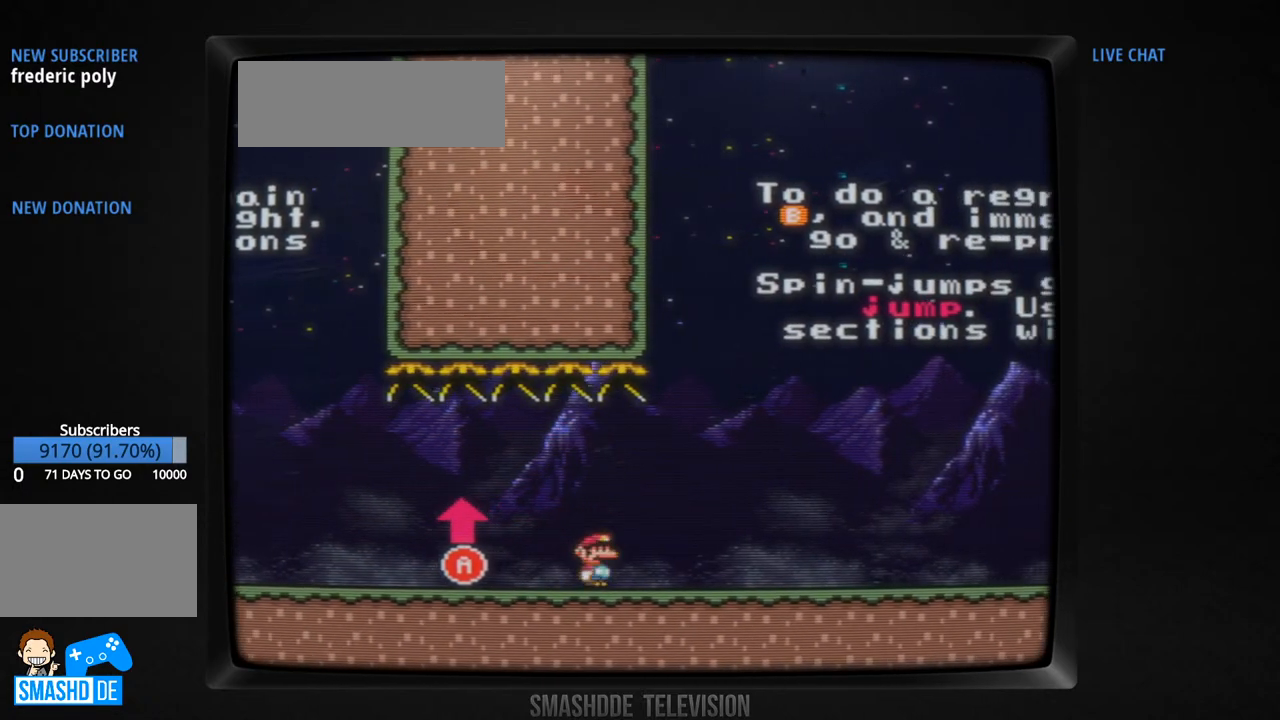
Gameplay with a controller (Xbox layout); each line is a JSON object with the inputs held at the frame after it. "events" lists button and stick changes between this image and that frame as [ms after this image, input, new state], when the widget could be followed in between. Not read: L1 L2 L3 R1 R2 R3 SELECT START X Y.
{"buttons": ["DPAD_RIGHT"], "events": [[83, "B", "up"]]}
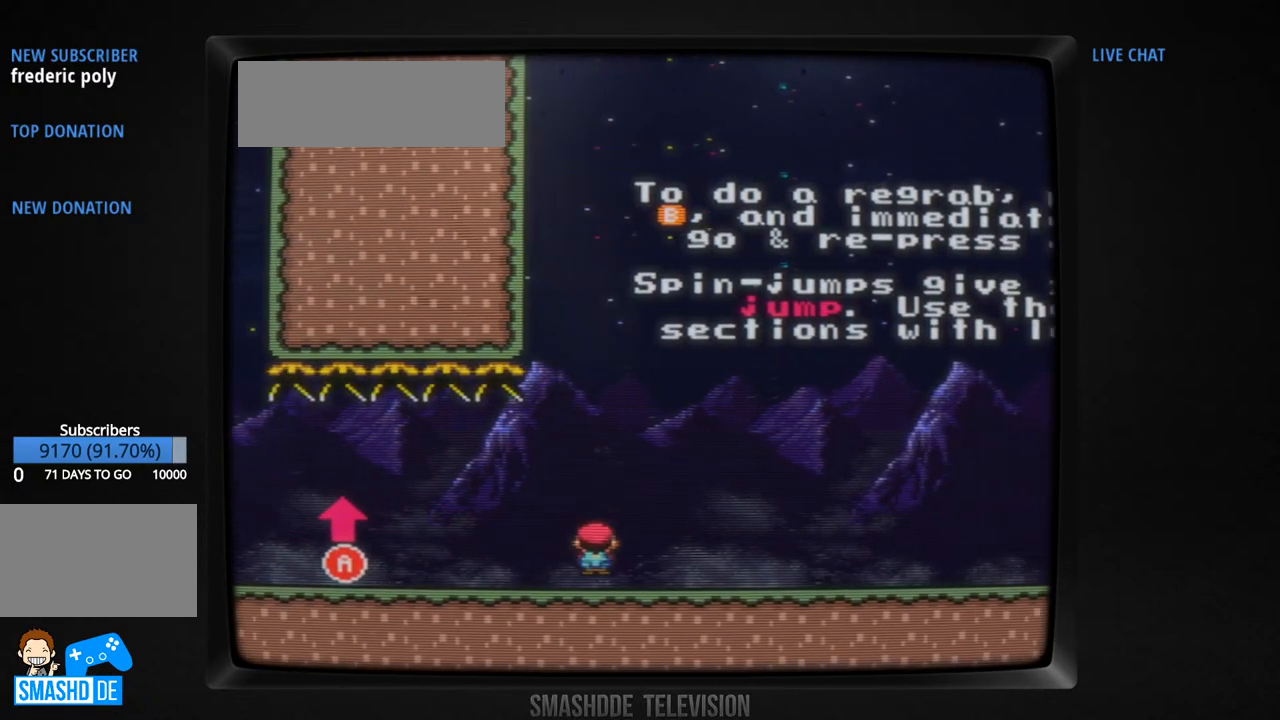
{"buttons": [], "events": [[67, "B", "down"], [183, "B", "up"], [400, "DPAD_RIGHT", "up"]]}
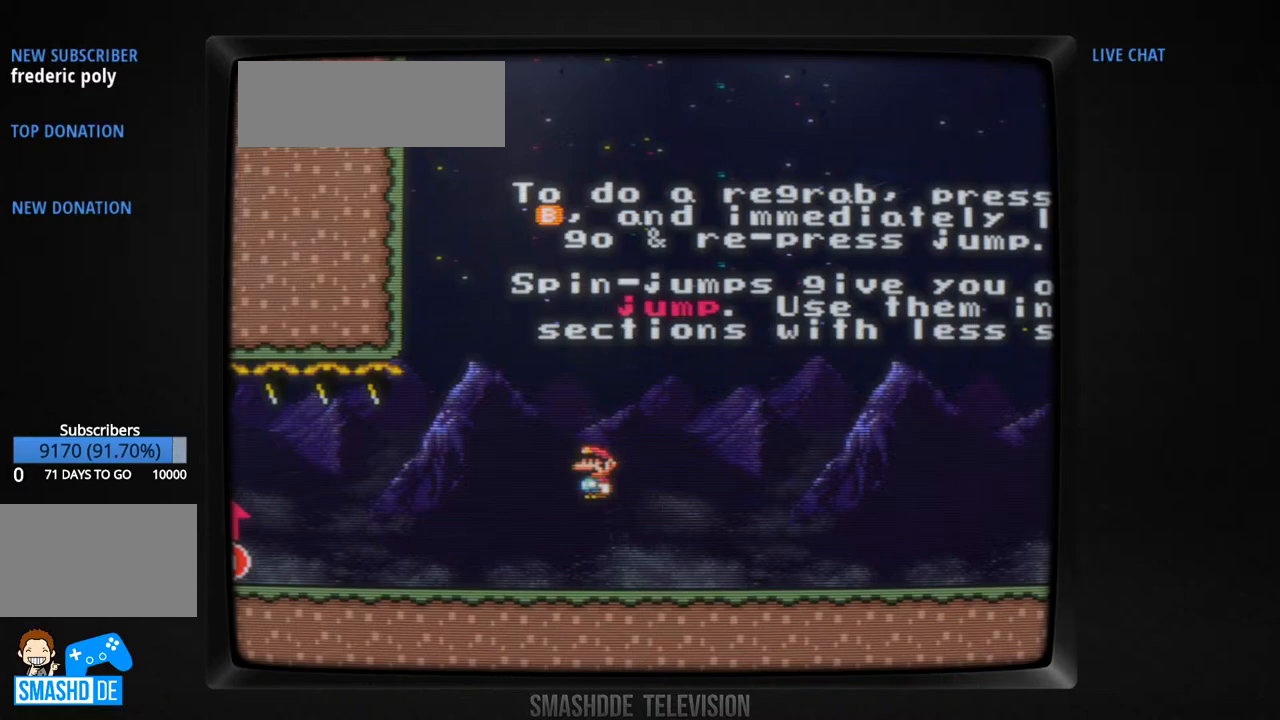
{"buttons": ["DPAD_LEFT"], "events": [[100, "DPAD_LEFT", "down"], [217, "A", "down"], [317, "A", "up"]]}
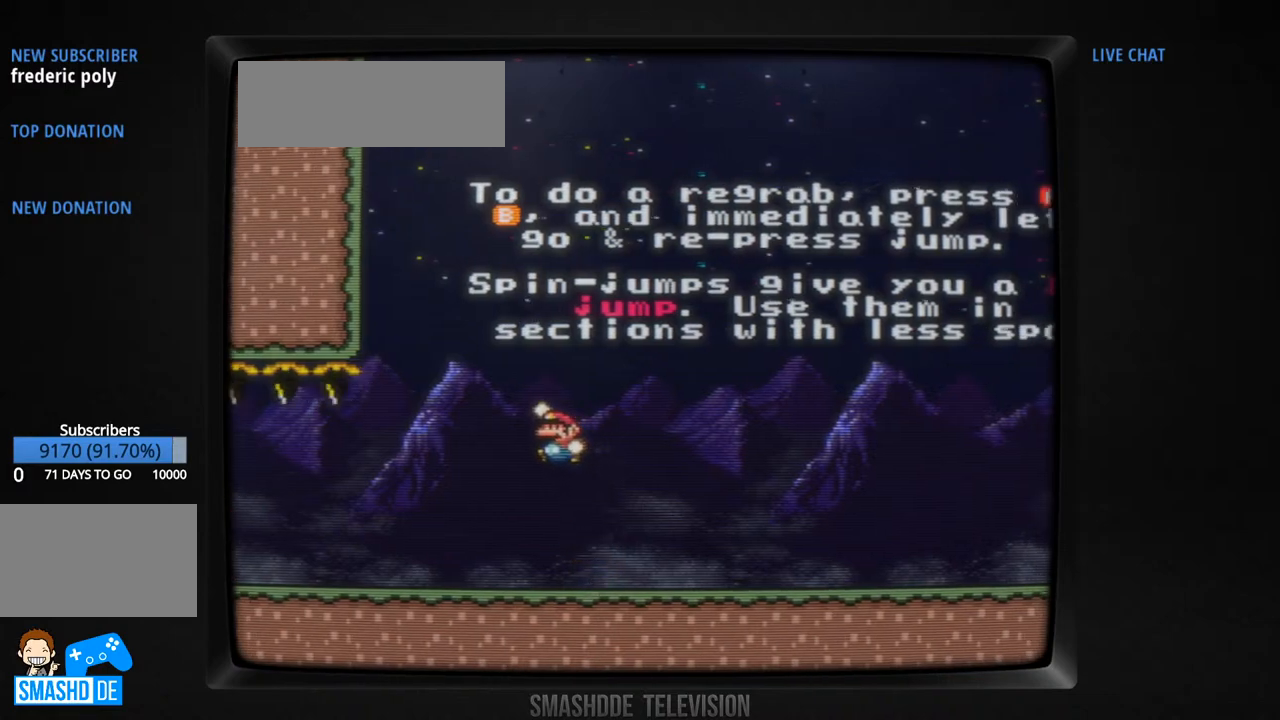
{"buttons": ["DPAD_LEFT"], "events": [[317, "A", "down"], [383, "A", "up"]]}